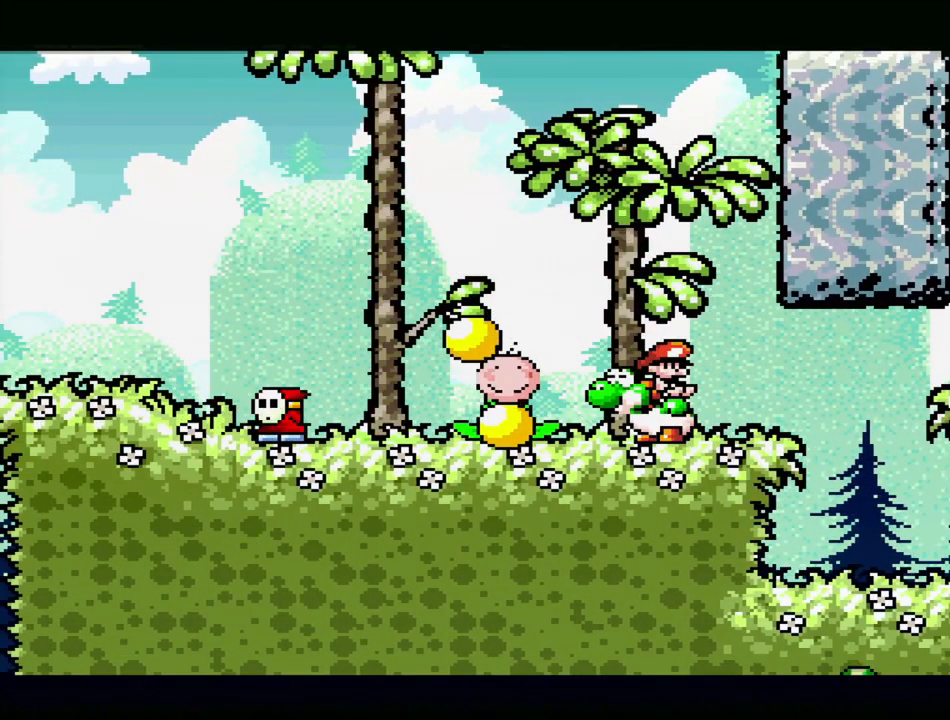
Gameplay with a controller (Nintendo layout); each line is a JSON object with the inputs held at the frame after it. "events" lists button and stick changes between this image and that frame as [ms after this image, input, new state], when the widget could be followed in between. Not read: L3 R3.
{"buttons": [], "events": [[33, "DPAD_DOWN", "up"]]}
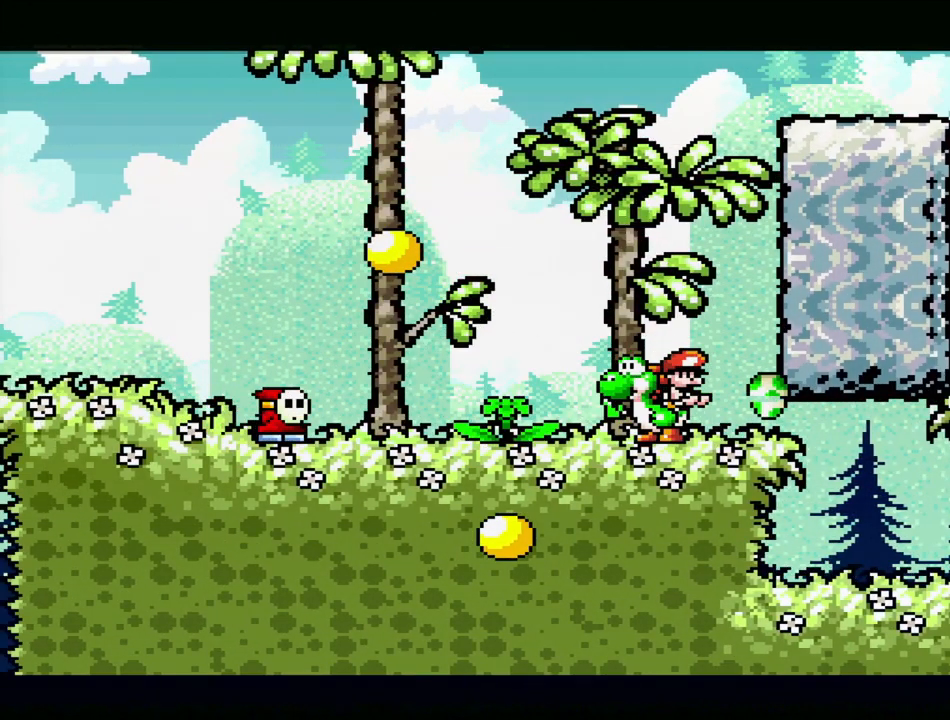
{"buttons": ["B", "Y", "DPAD_RIGHT"], "events": [[100, "Y", "down"], [117, "DPAD_RIGHT", "down"], [333, "B", "down"]]}
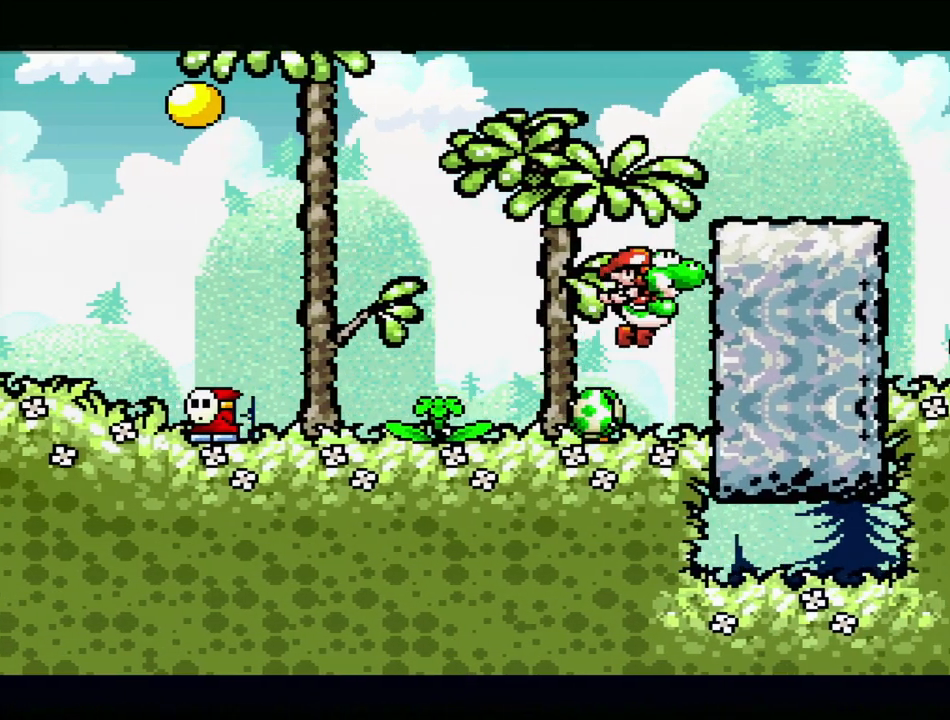
{"buttons": ["Y", "DPAD_RIGHT"], "events": [[450, "B", "up"]]}
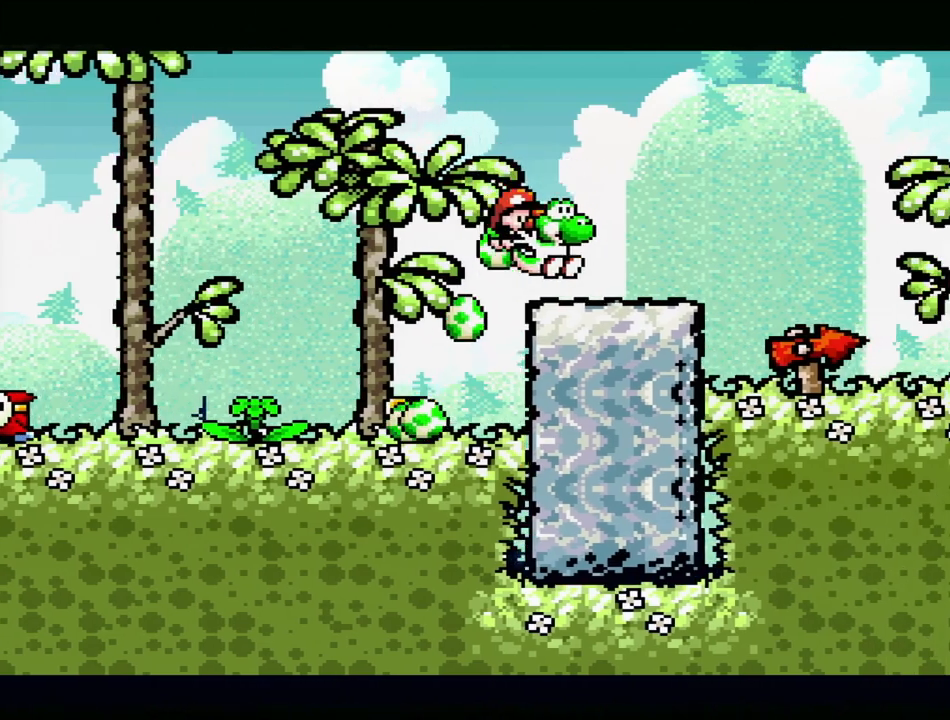
{"buttons": ["B", "Y"], "events": [[267, "B", "down"], [267, "DPAD_RIGHT", "up"]]}
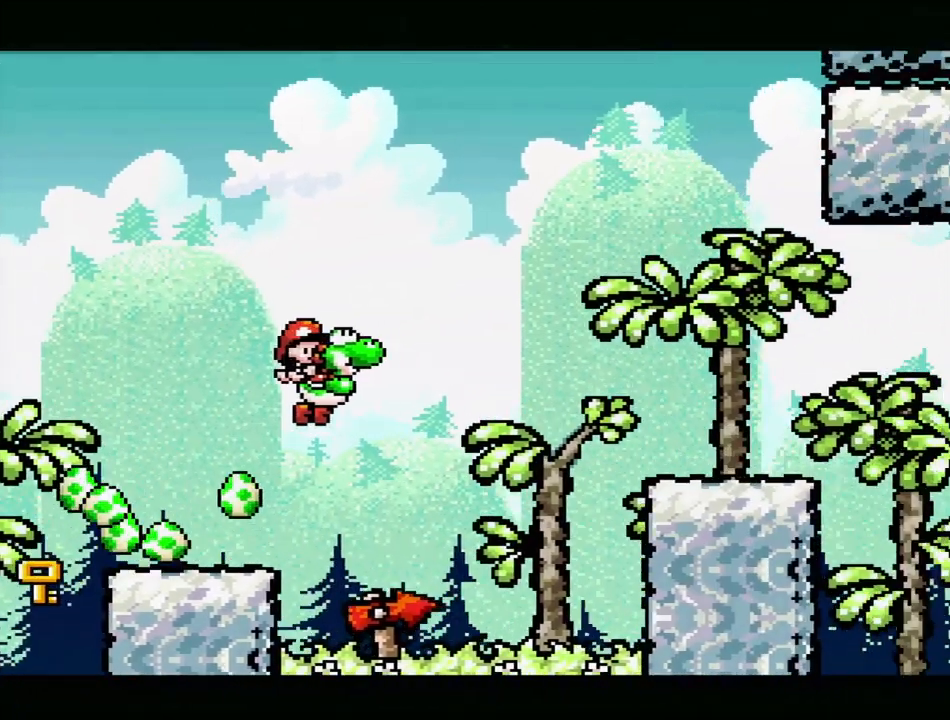
{"buttons": ["B", "Y", "DPAD_RIGHT"], "events": [[300, "DPAD_RIGHT", "down"]]}
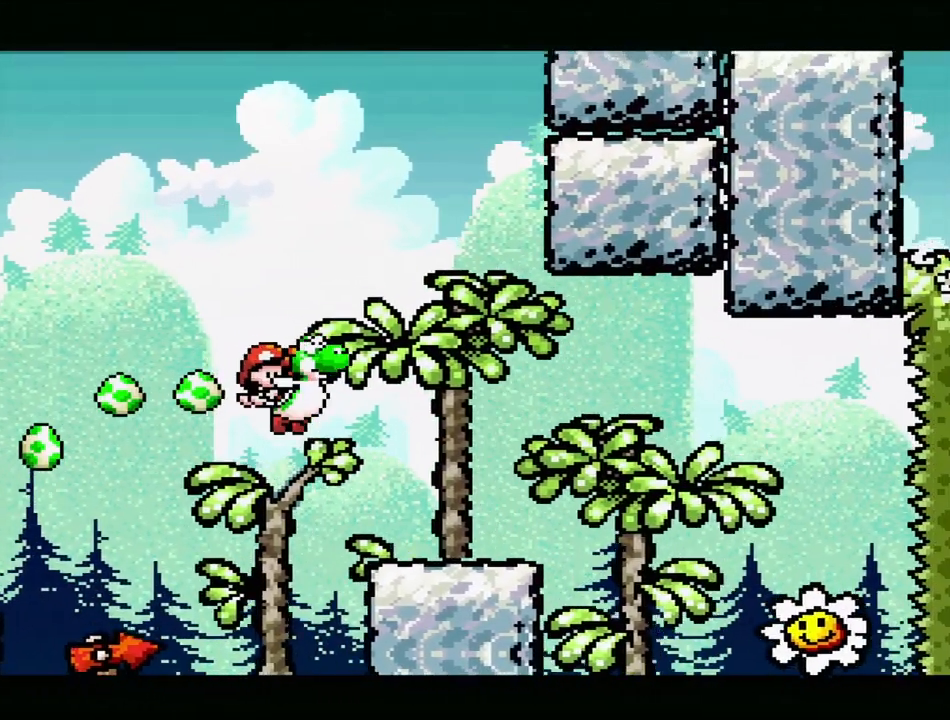
{"buttons": ["Y", "DPAD_RIGHT"], "events": [[50, "DPAD_RIGHT", "up"], [133, "B", "up"], [233, "DPAD_LEFT", "down"], [417, "DPAD_LEFT", "up"], [483, "DPAD_RIGHT", "down"]]}
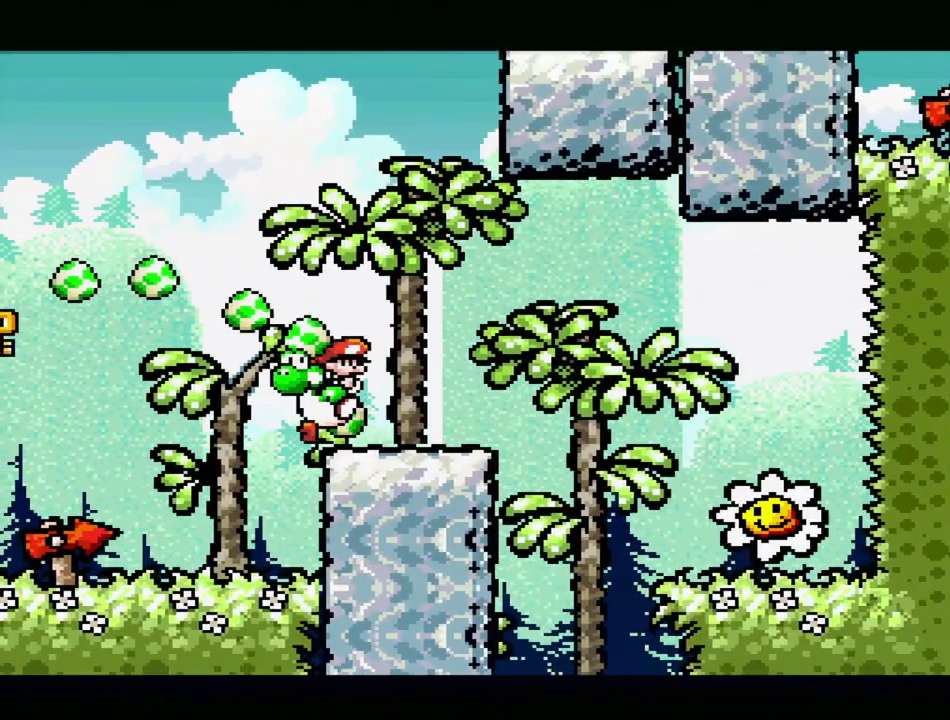
{"buttons": ["Y"], "events": [[283, "DPAD_RIGHT", "up"]]}
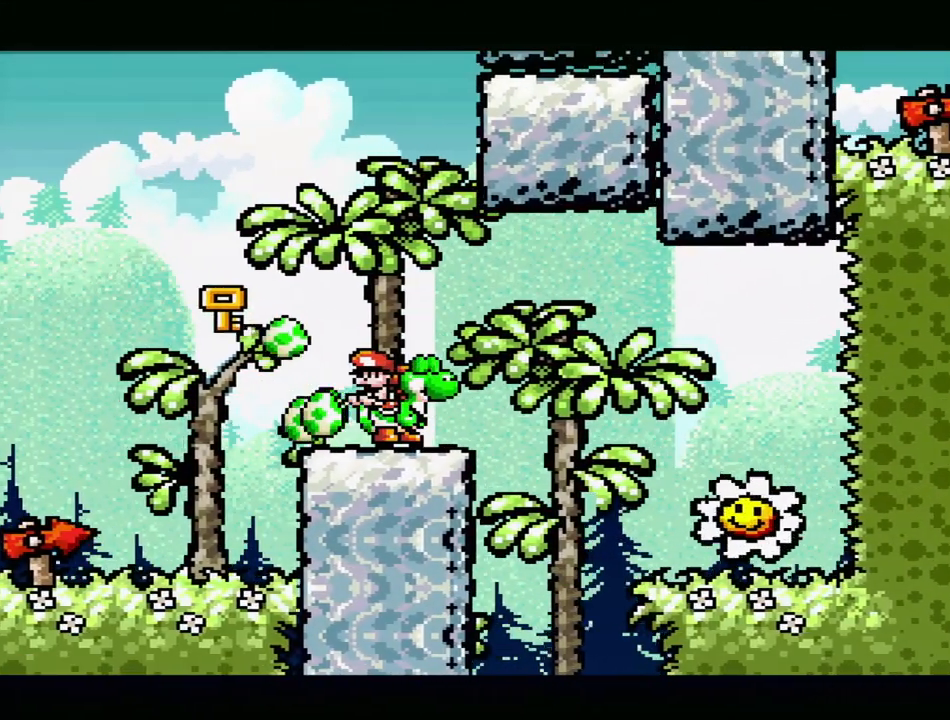
{"buttons": [], "events": [[83, "DPAD_LEFT", "down"], [150, "Y", "up"], [250, "DPAD_LEFT", "up"]]}
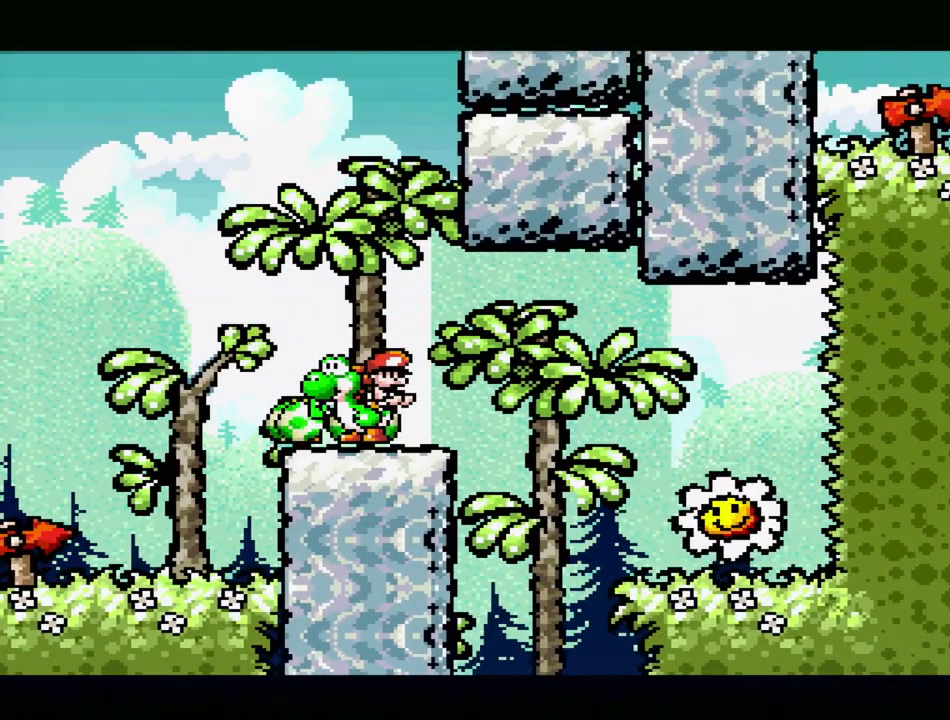
{"buttons": [], "events": [[83, "DPAD_RIGHT", "down"], [167, "DPAD_RIGHT", "up"]]}
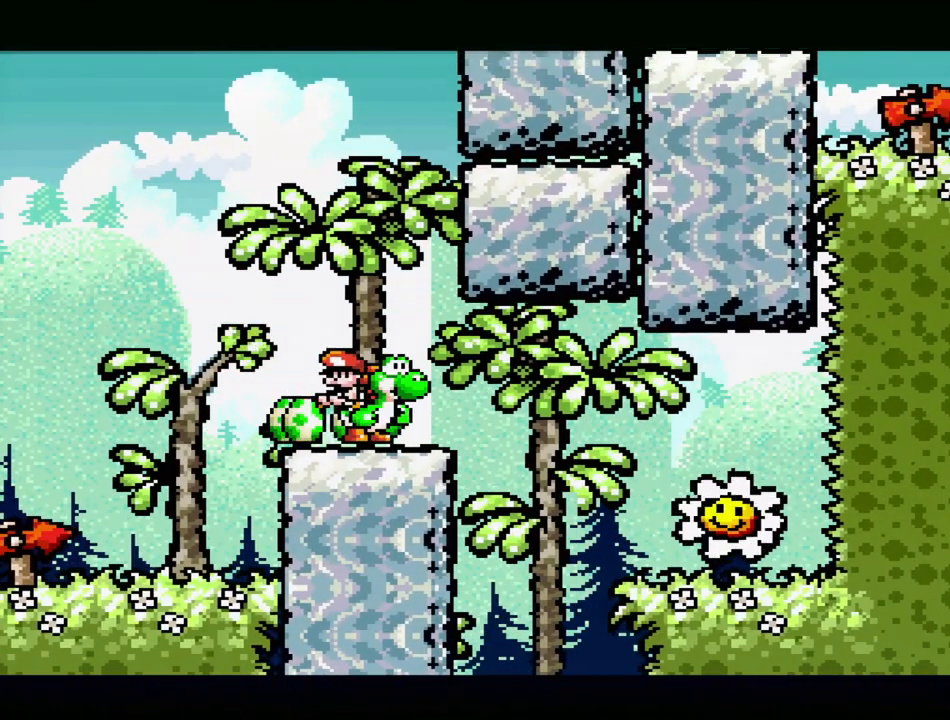
{"buttons": [], "events": []}
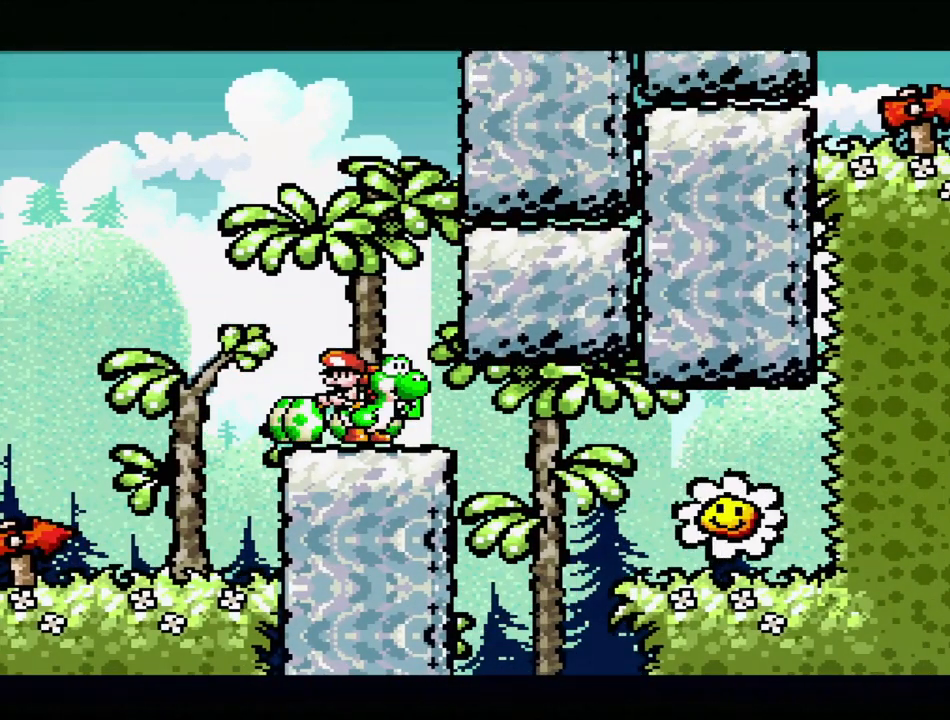
{"buttons": [], "events": []}
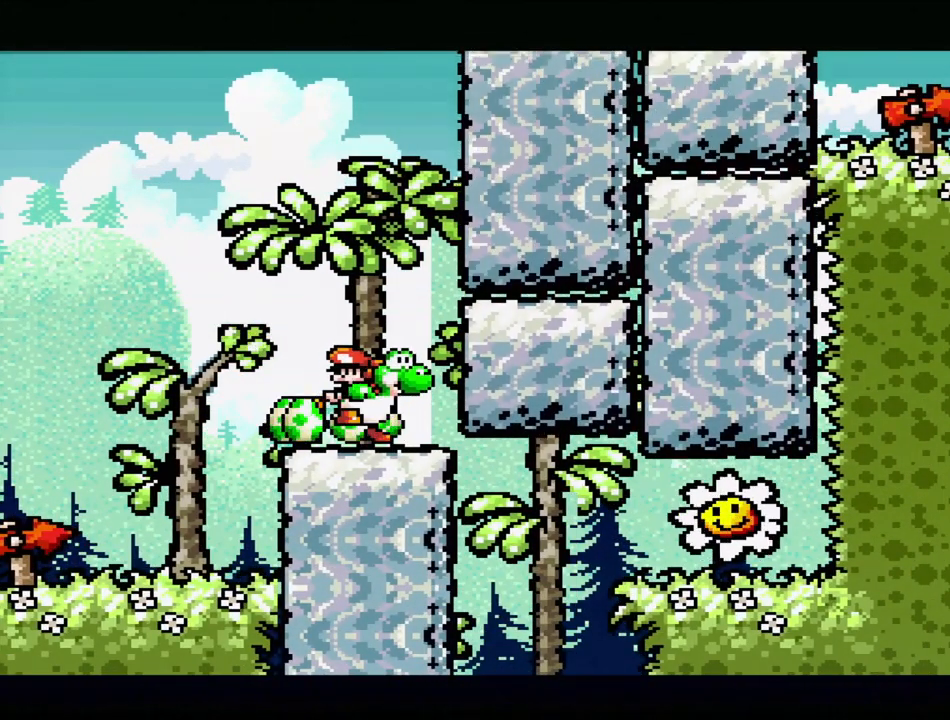
{"buttons": [], "events": []}
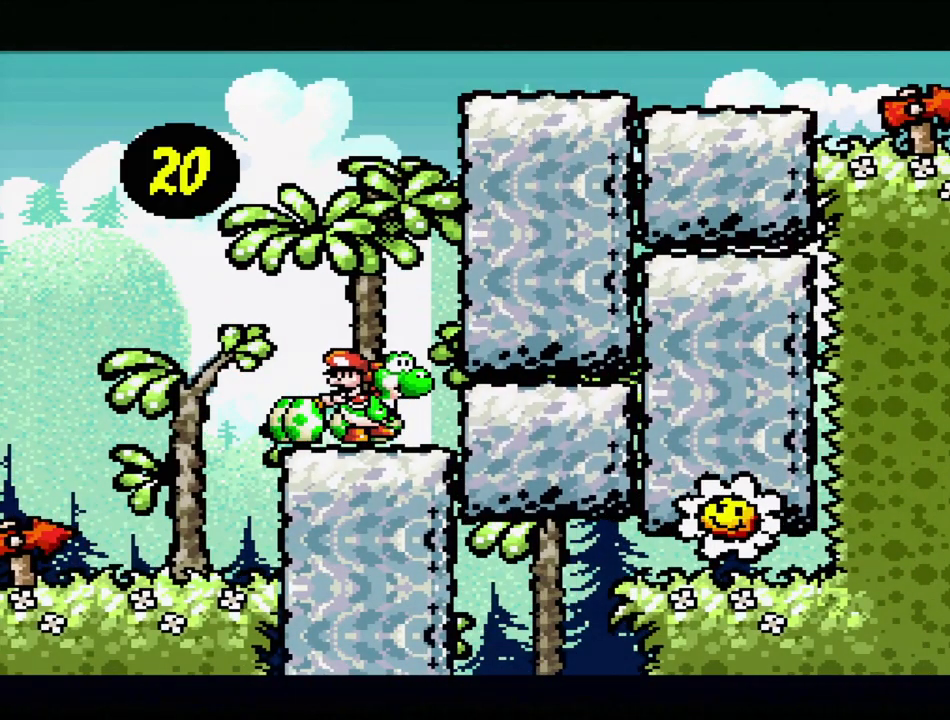
{"buttons": ["Y", "DPAD_RIGHT"], "events": [[133, "DPAD_RIGHT", "down"], [217, "DPAD_RIGHT", "up"], [433, "Y", "down"], [483, "DPAD_RIGHT", "down"]]}
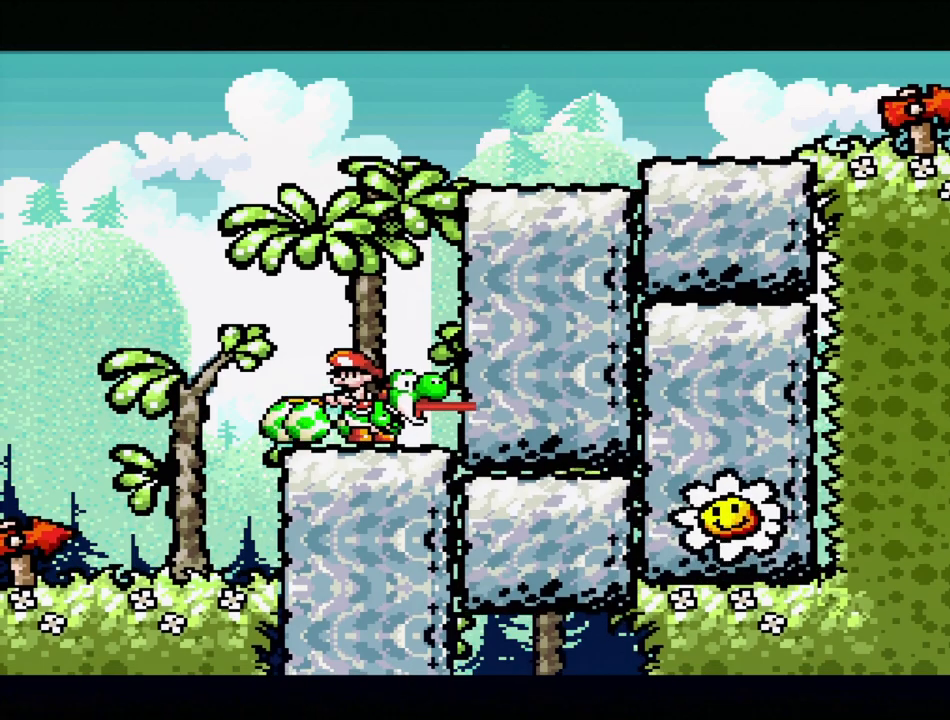
{"buttons": ["B", "Y", "DPAD_RIGHT"], "events": [[183, "B", "down"]]}
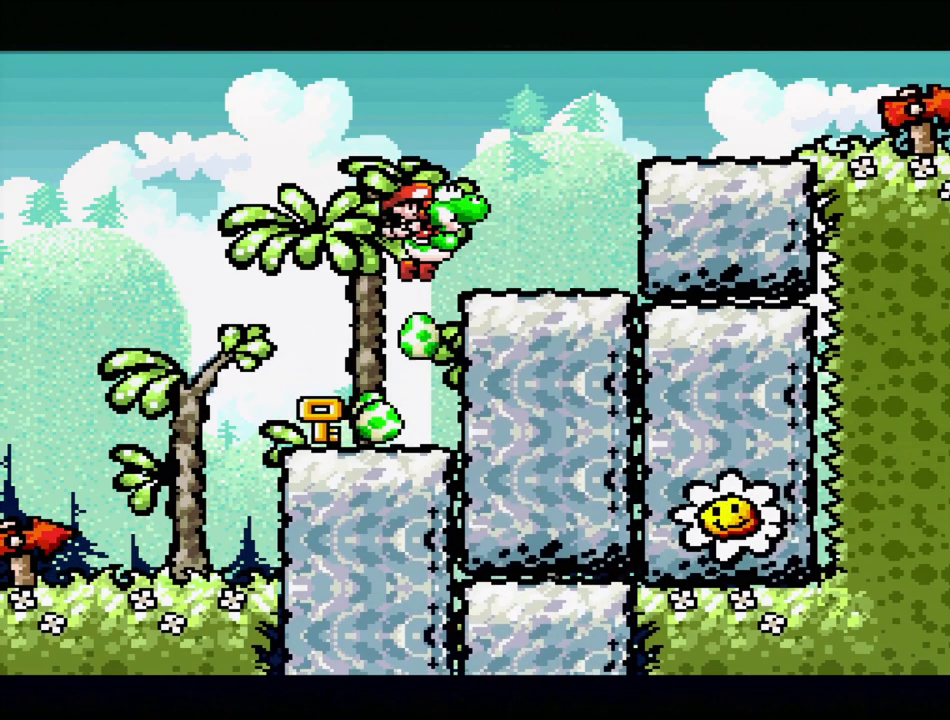
{"buttons": ["B", "Y", "DPAD_RIGHT"], "events": [[117, "B", "up"], [350, "B", "down"]]}
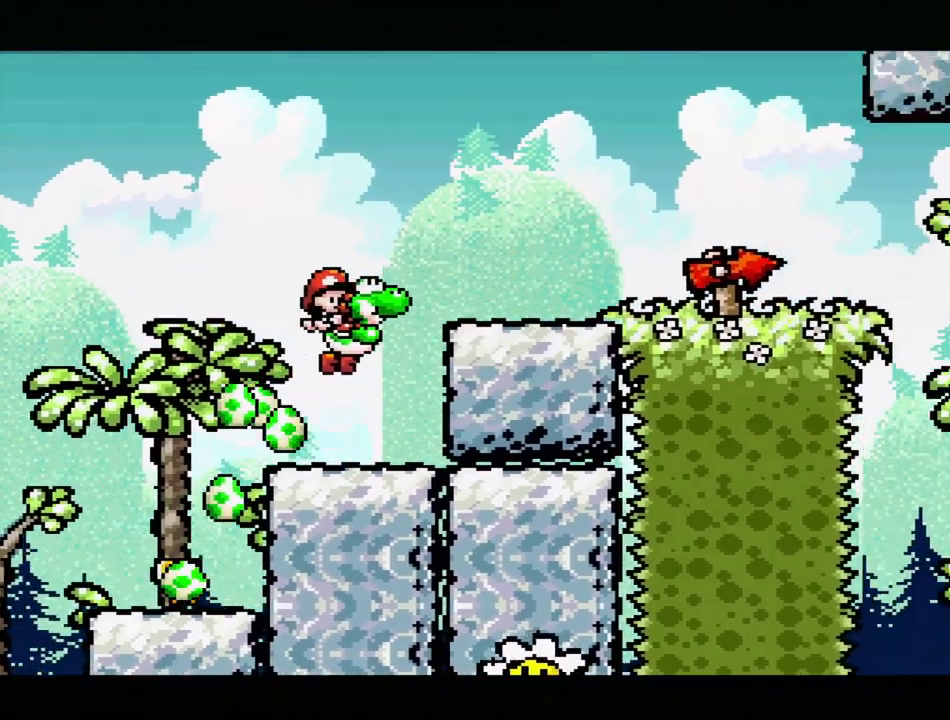
{"buttons": ["Y"], "events": [[183, "B", "up"], [450, "DPAD_RIGHT", "up"]]}
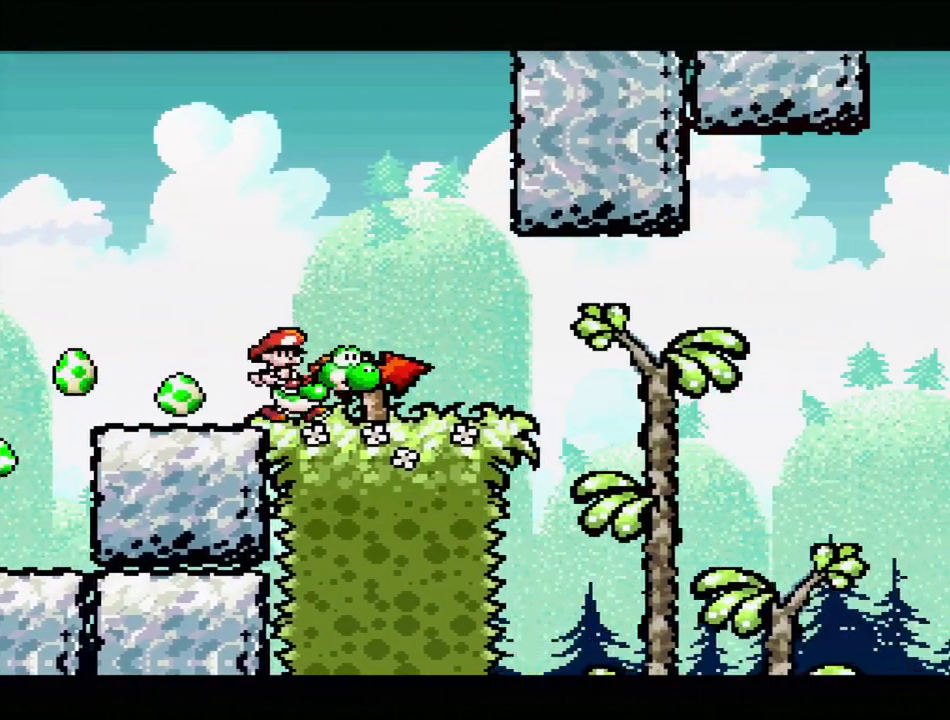
{"buttons": ["Y"], "events": [[167, "DPAD_LEFT", "down"], [200, "DPAD_UP", "down"], [283, "DPAD_UP", "up"], [350, "DPAD_LEFT", "up"]]}
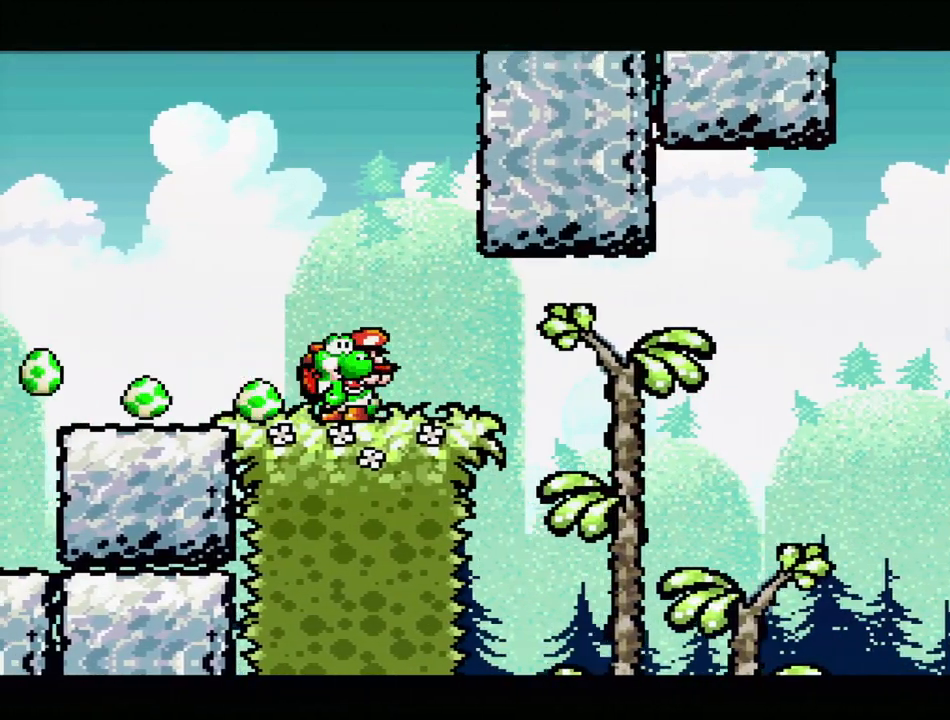
{"buttons": ["DPAD_DOWN"], "events": [[33, "DPAD_RIGHT", "down"], [167, "DPAD_RIGHT", "up"], [233, "Y", "up"], [483, "DPAD_DOWN", "down"]]}
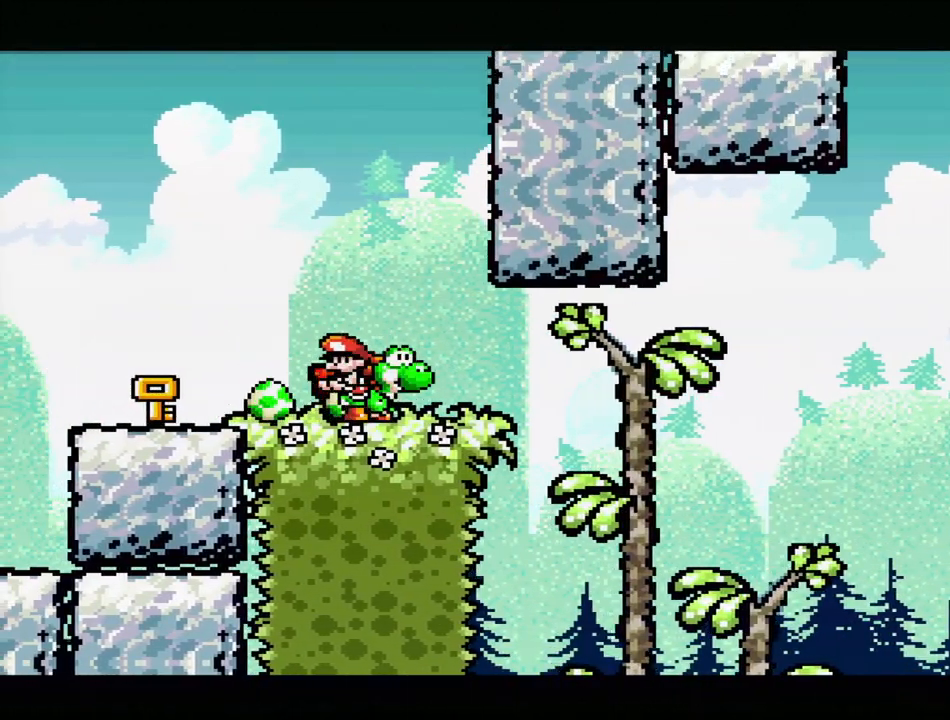
{"buttons": [], "events": [[133, "DPAD_DOWN", "up"]]}
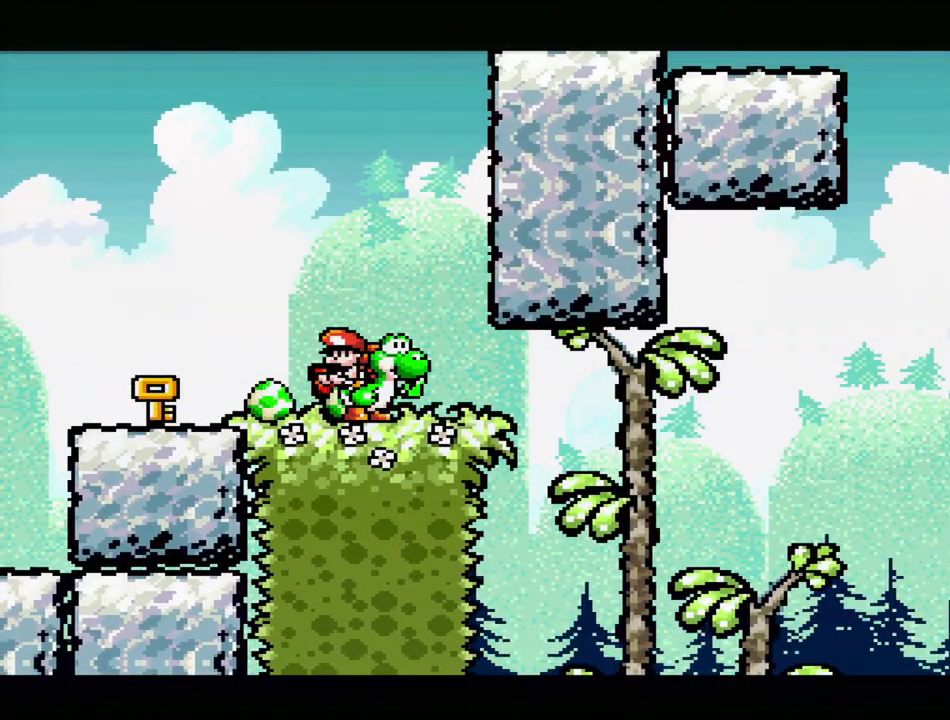
{"buttons": [], "events": []}
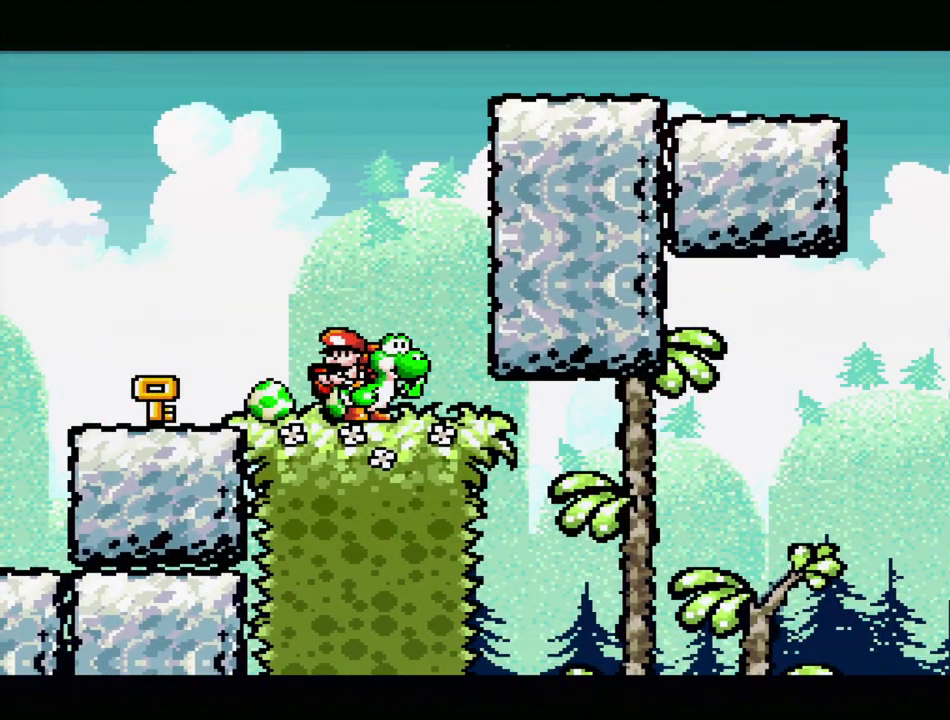
{"buttons": [], "events": []}
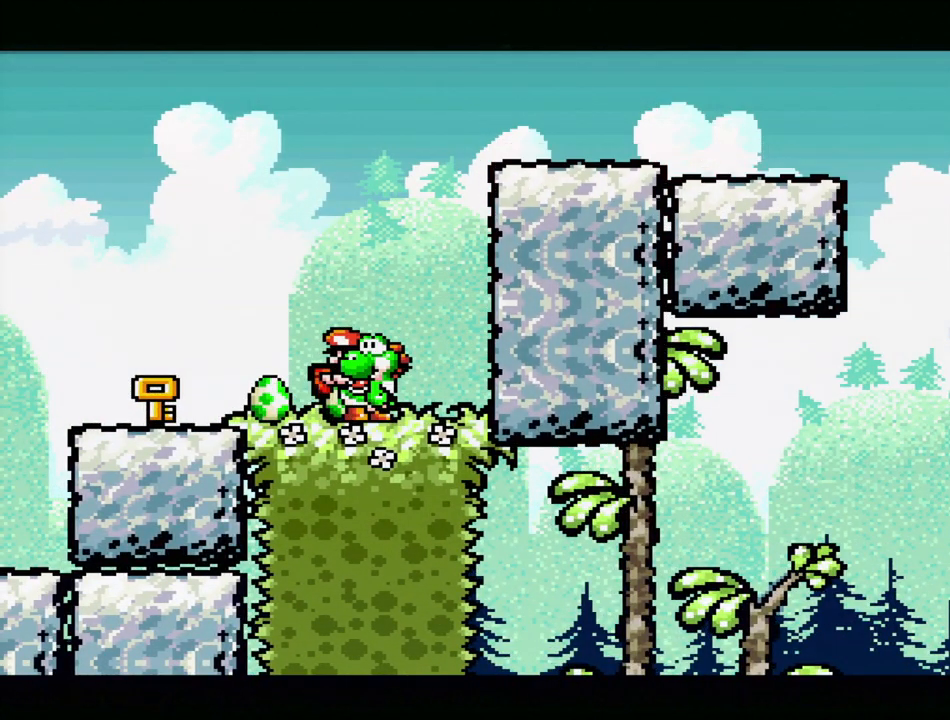
{"buttons": ["DPAD_RIGHT"], "events": [[283, "DPAD_RIGHT", "down"]]}
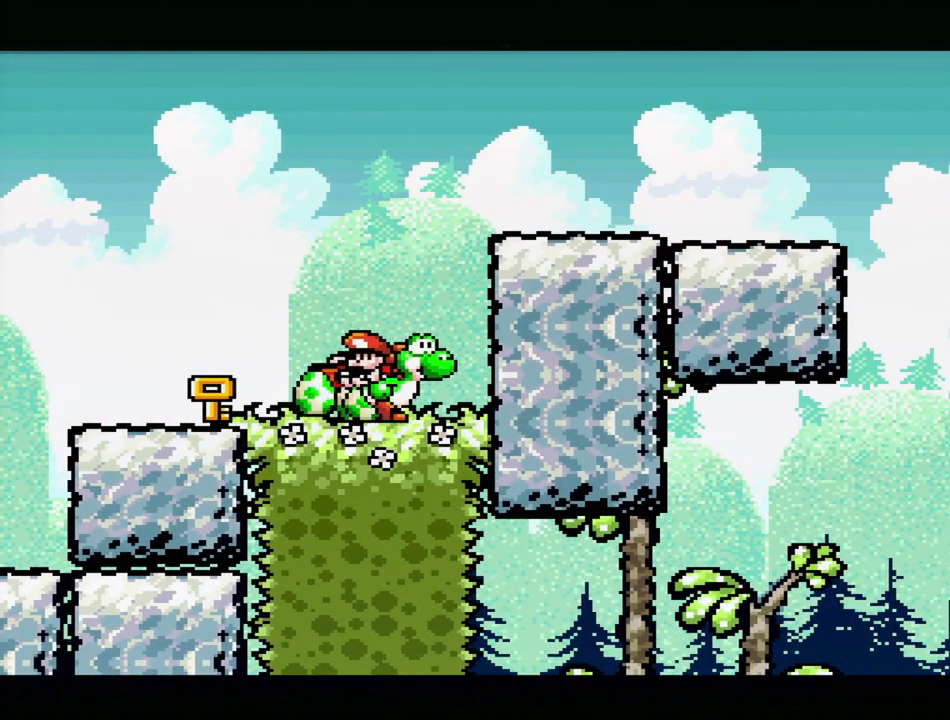
{"buttons": ["B", "Y", "DPAD_RIGHT"], "events": [[17, "Y", "down"], [67, "DPAD_RIGHT", "up"], [317, "B", "down"], [367, "DPAD_RIGHT", "down"]]}
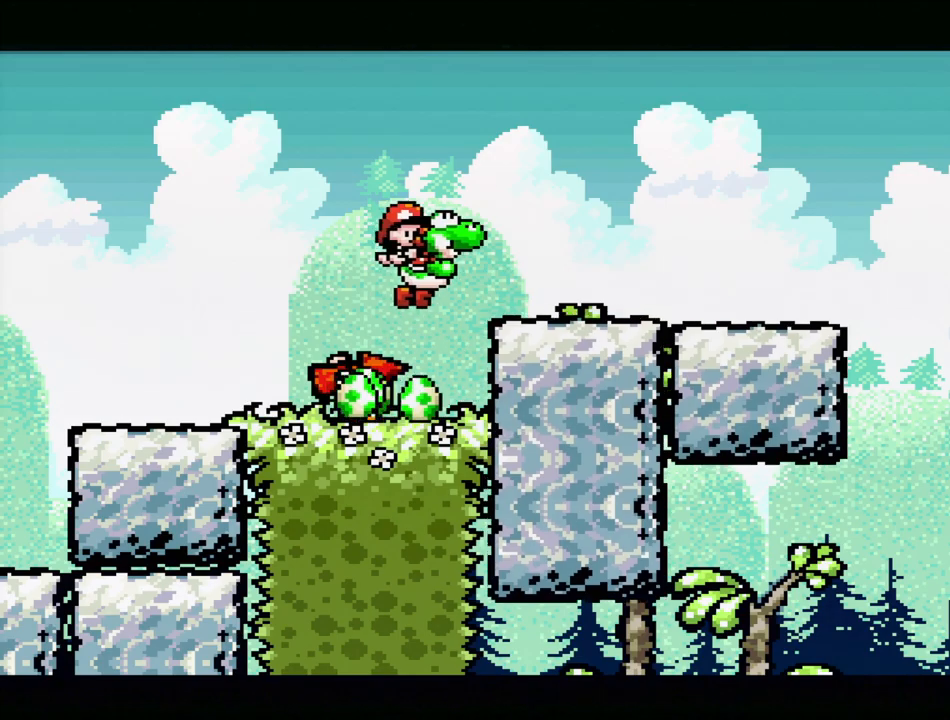
{"buttons": ["Y"], "events": [[83, "B", "up"], [233, "DPAD_RIGHT", "up"]]}
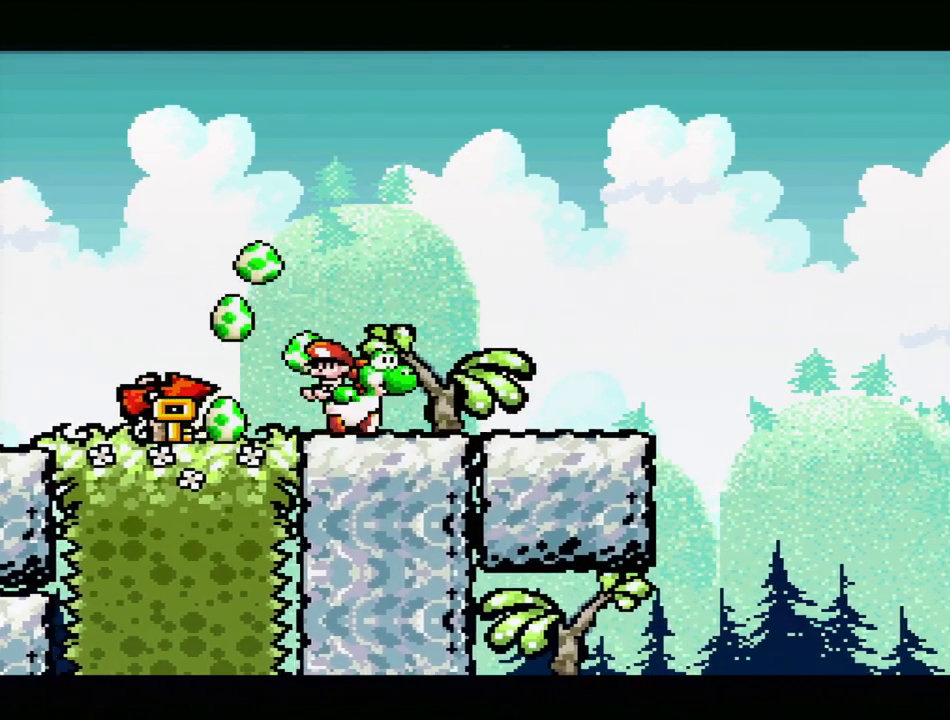
{"buttons": ["Y"], "events": [[67, "DPAD_LEFT", "down"], [117, "DPAD_UP", "down"], [200, "DPAD_LEFT", "up"], [200, "DPAD_UP", "up"], [317, "DPAD_RIGHT", "down"], [500, "DPAD_RIGHT", "up"]]}
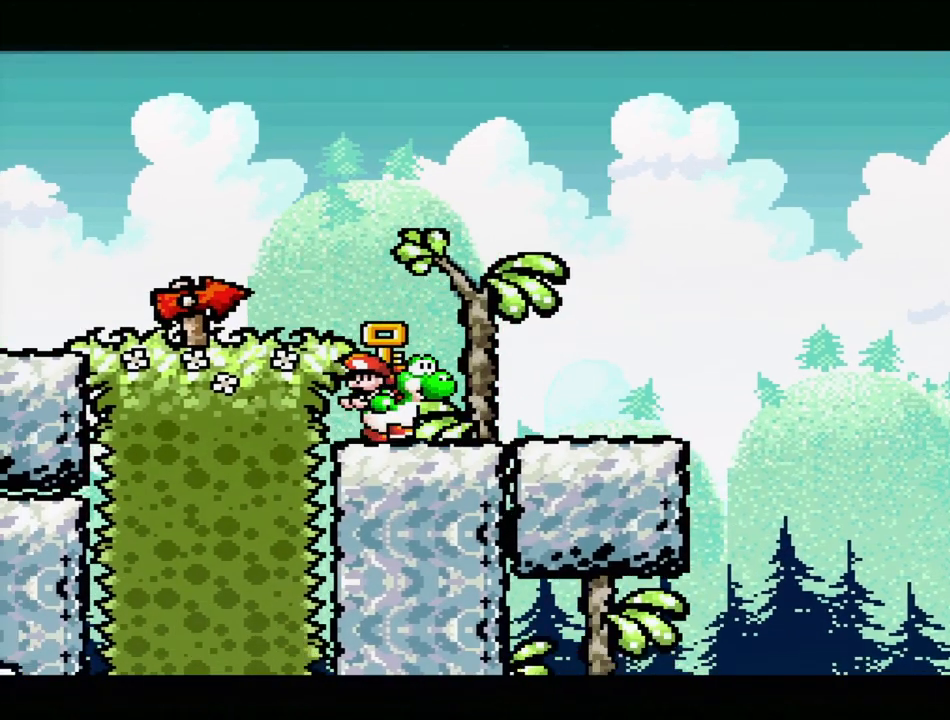
{"buttons": ["Y"], "events": [[367, "DPAD_RIGHT", "down"], [500, "DPAD_RIGHT", "up"]]}
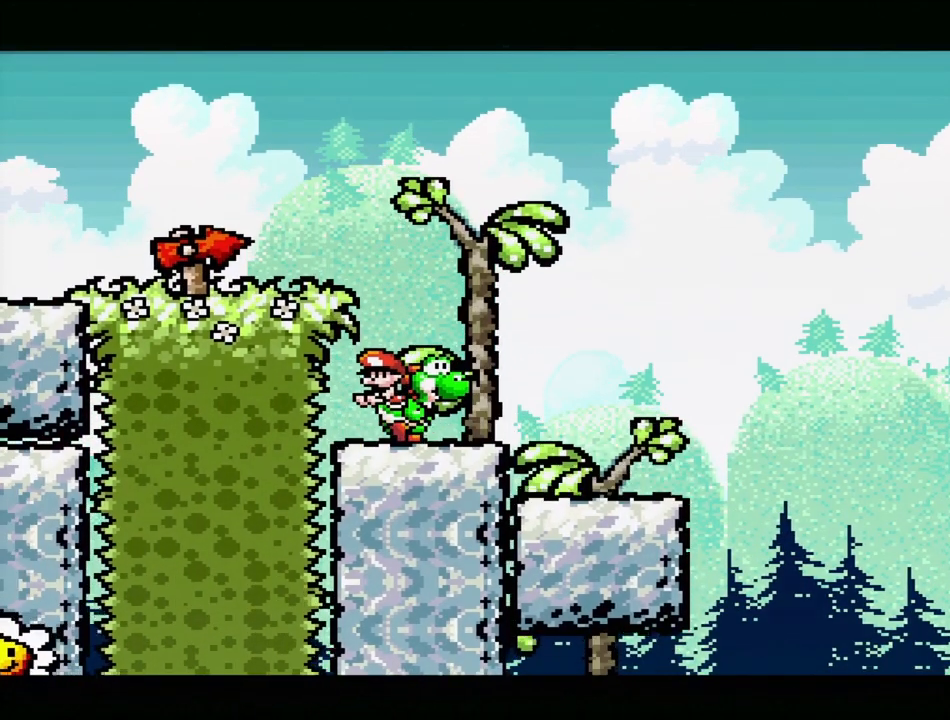
{"buttons": ["Y", "DPAD_RIGHT"], "events": [[133, "DPAD_RIGHT", "down"]]}
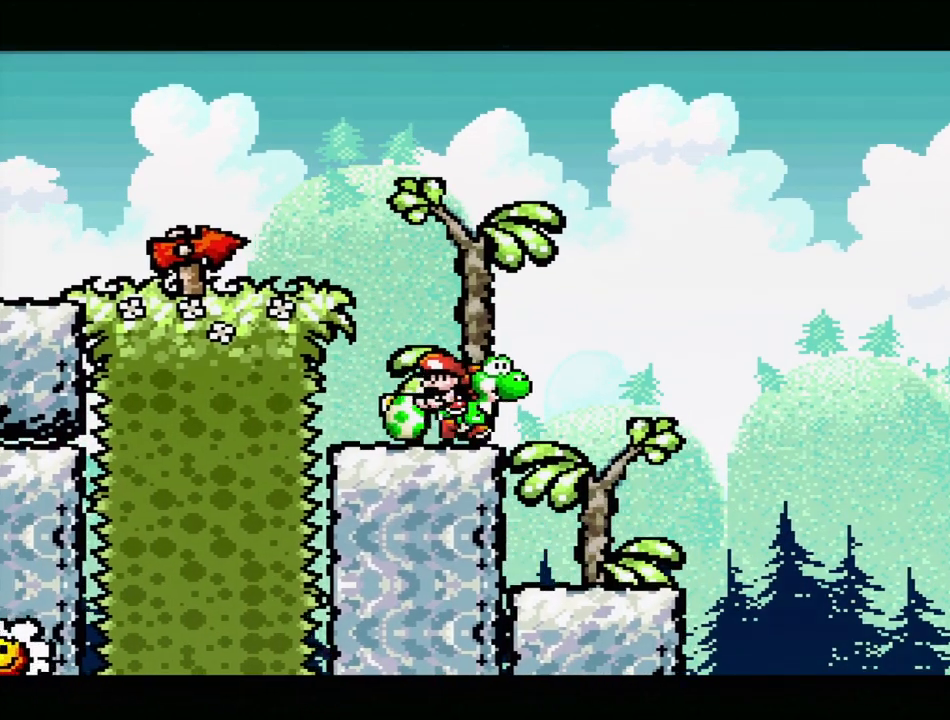
{"buttons": ["Y"], "events": [[83, "DPAD_RIGHT", "up"], [300, "DPAD_LEFT", "down"], [433, "DPAD_LEFT", "up"]]}
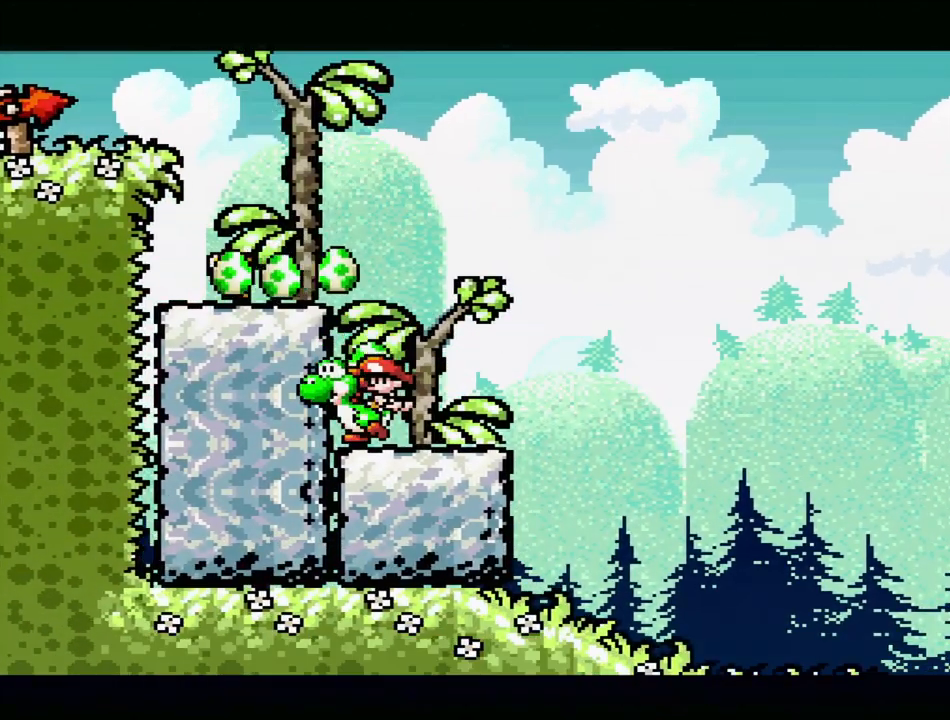
{"buttons": ["Y", "DPAD_RIGHT"], "events": [[50, "DPAD_RIGHT", "down"]]}
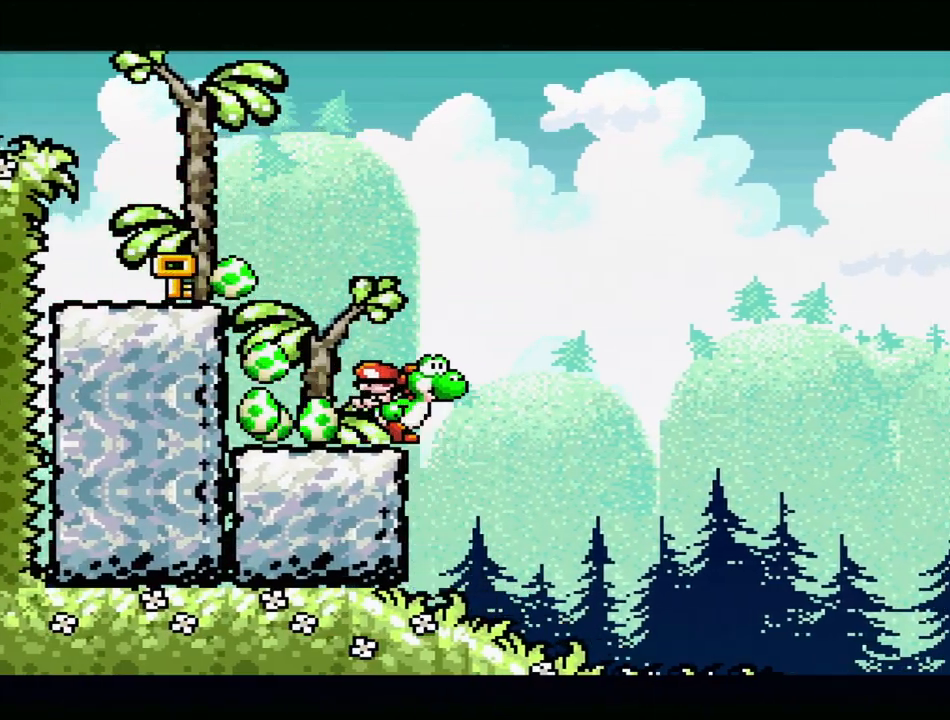
{"buttons": ["Y"], "events": [[200, "DPAD_RIGHT", "up"]]}